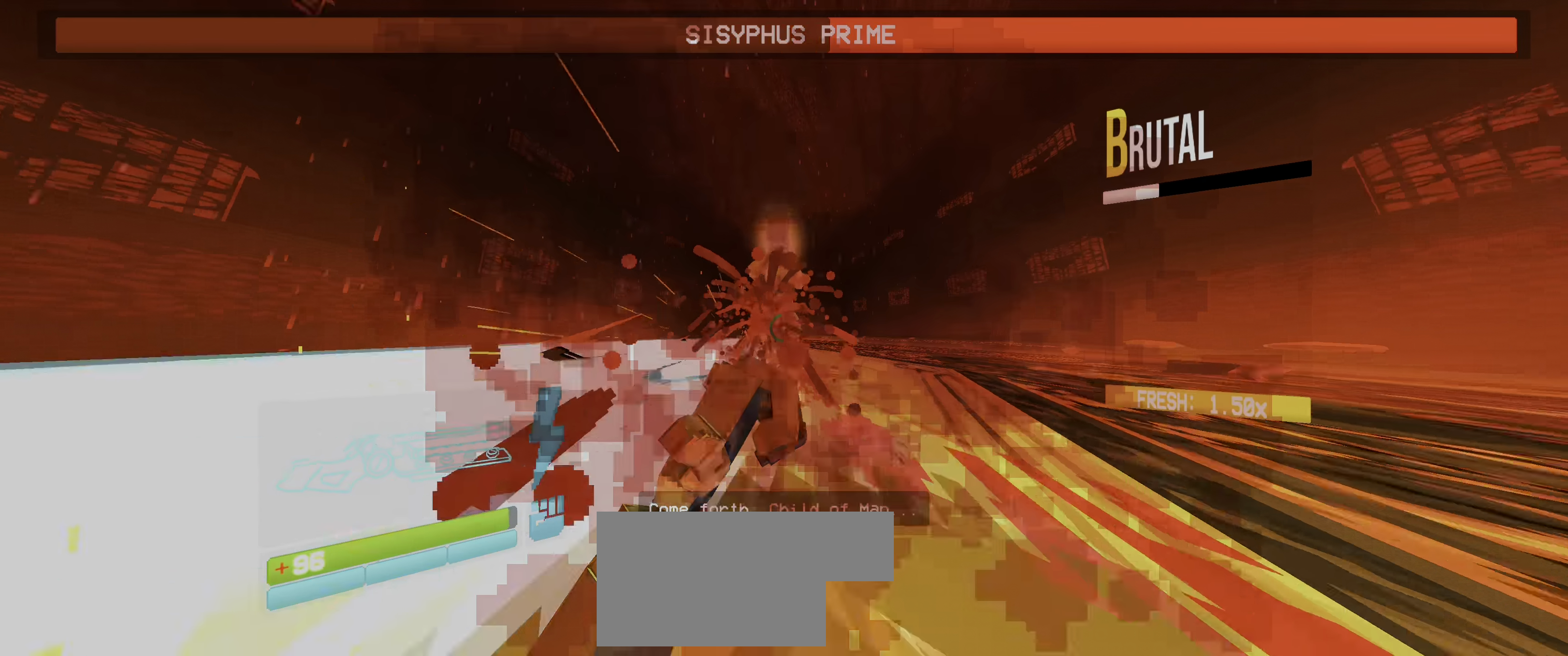
Gameplay with keyboard and mouse; each line is a JSON object with the keys and mouse buttons held at the frame after it. "events" lists presses ("down") and releases ("up") of "1", "2", "3", "4", "5", "a", "alt", "b", "c", "ctrl", "d", "e", "f", "g", "q", "r", "s", "shift", "space", "t", "tab", "v", "w", "x", "z", "mouse_left", "mouse_wheel", "mouse_right", "mouse_mb4" and "mouse_mb5" between this image and that frame as [ms after this image, input, new state], when the widget could be followed in between. "mouse_left", "mouse_wheel", "mouse_right", "mouse_mb4", "mouse_mb5" = the "left", "wheel", "right", "mb4", "mb5" buttons of the "mouse" list. No other keys are recorded. "wheel" means that the mouse wheel is clicked or scrolled. Not read: mouse_move.
{"keys": ["1", "2"], "mouse": []}
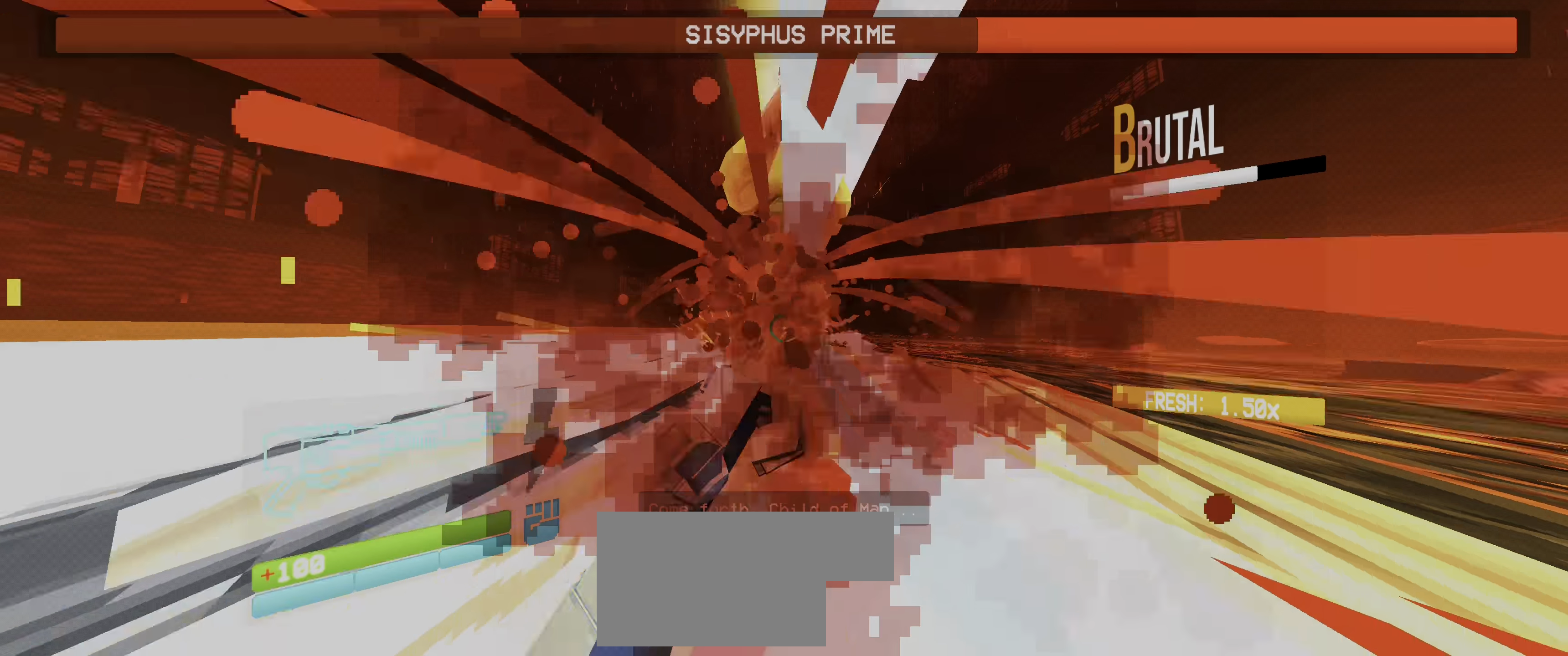
{"keys": ["w"], "mouse": [], "events": [[17, "mouse_right", "down"], [17, "s", "down"], [34, "2", "up"], [50, "1", "up"], [50, "mouse_right", "up"], [167, "s", "up"], [234, "s", "down"], [417, "s", "up"], [484, "w", "down"]]}
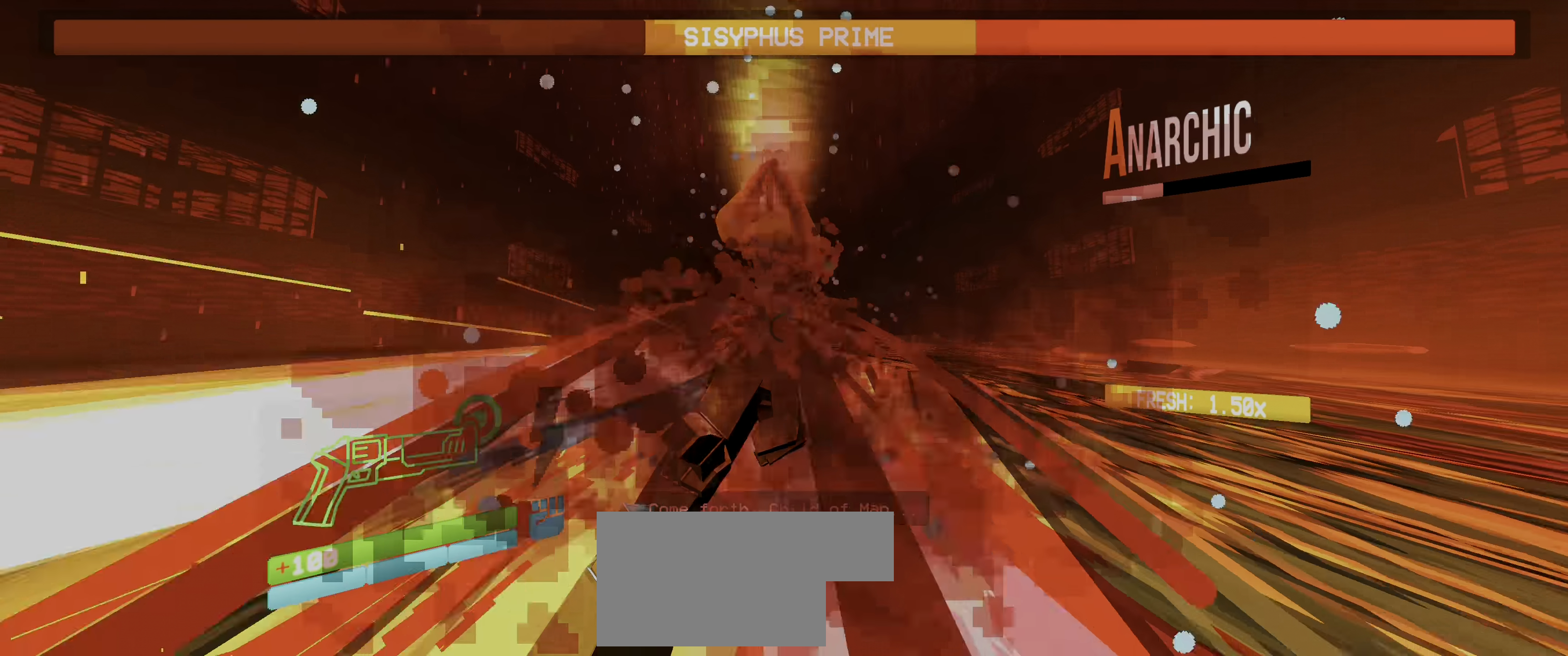
{"keys": ["f"], "mouse": [], "events": [[34, "2", "down"], [50, "1", "down"], [50, "mouse_right", "down"], [84, "1", "up"], [84, "2", "up"], [100, "mouse_right", "up"], [284, "w", "up"], [334, "mouse_left", "down"], [334, "w", "down"], [384, "2", "down"], [450, "2", "up"], [467, "f", "down"], [467, "mouse_left", "up"], [500, "w", "up"]]}
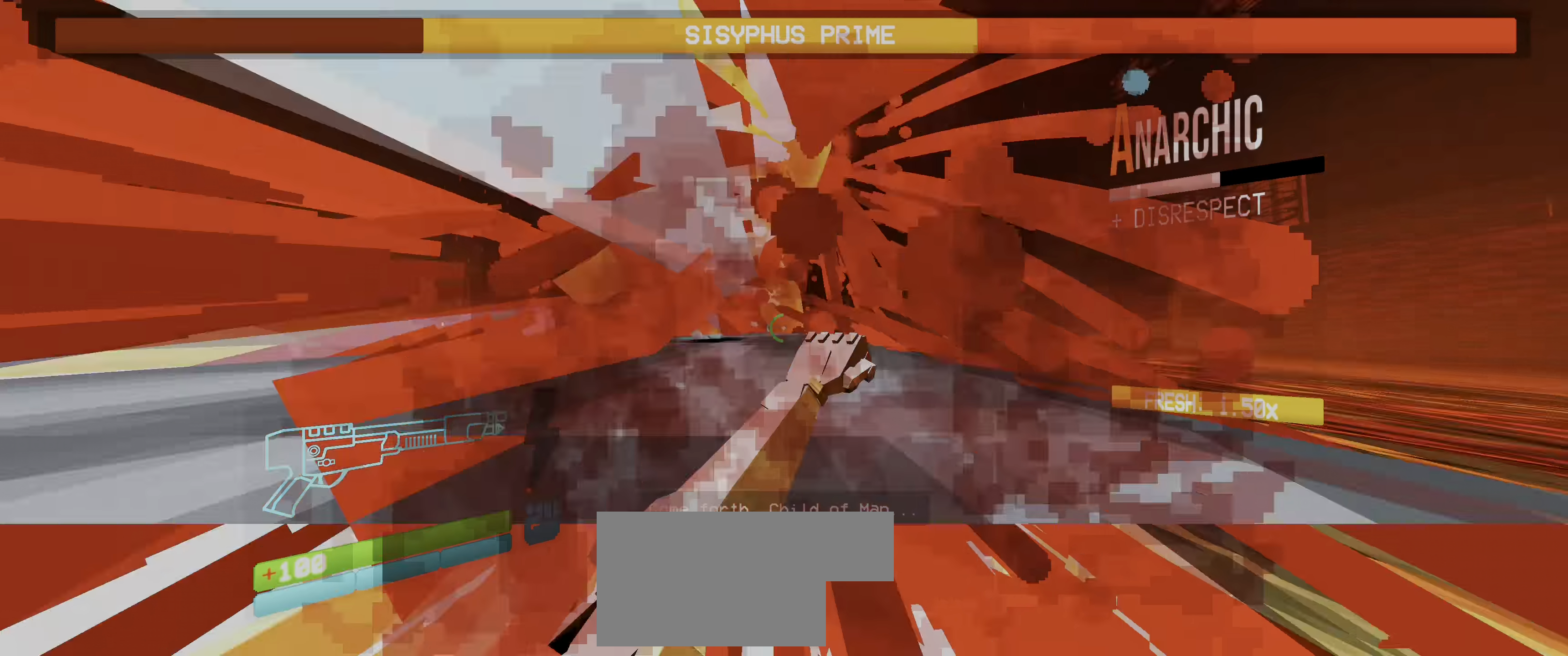
{"keys": ["g"], "mouse": [], "events": [[134, "f", "up"], [250, "f", "down"], [417, "f", "up"], [484, "g", "down"]]}
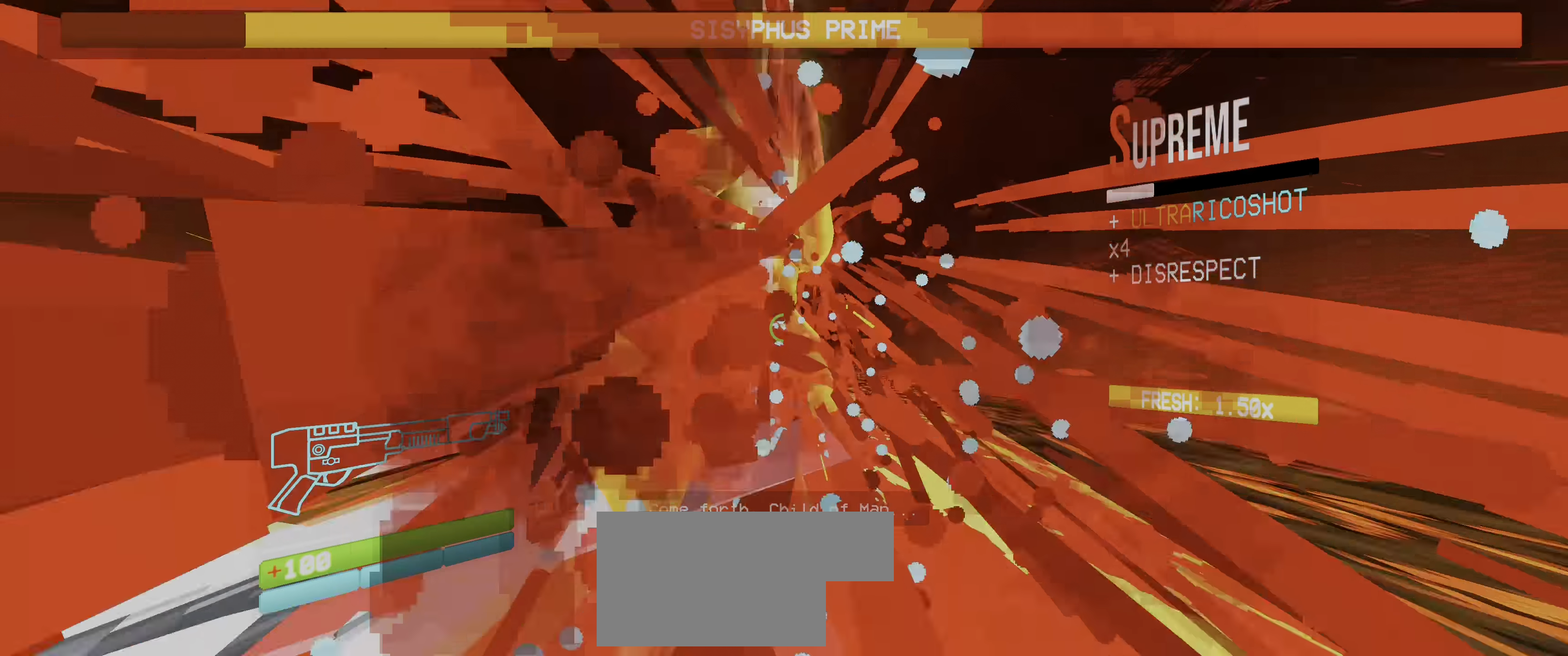
{"keys": ["f"], "mouse": [], "events": [[84, "g", "up"], [234, "f", "down"], [250, "2", "down"], [250, "mouse_left", "down"], [400, "2", "up"], [434, "mouse_left", "up"]]}
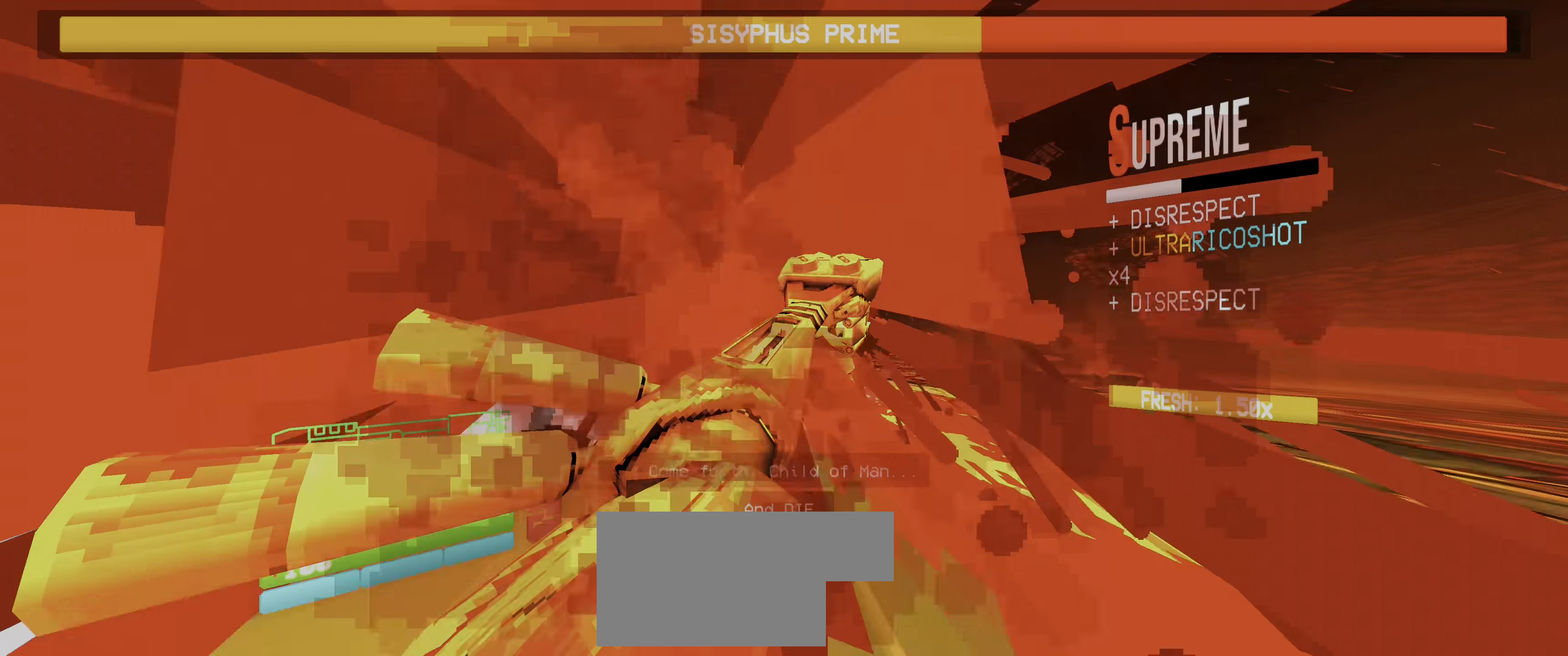
{"keys": ["f", "s", "shift"], "mouse": [], "events": [[167, "s", "down"], [367, "mouse_left", "down"], [384, "2", "down"], [434, "shift", "down"], [484, "2", "up"], [484, "mouse_left", "up"]]}
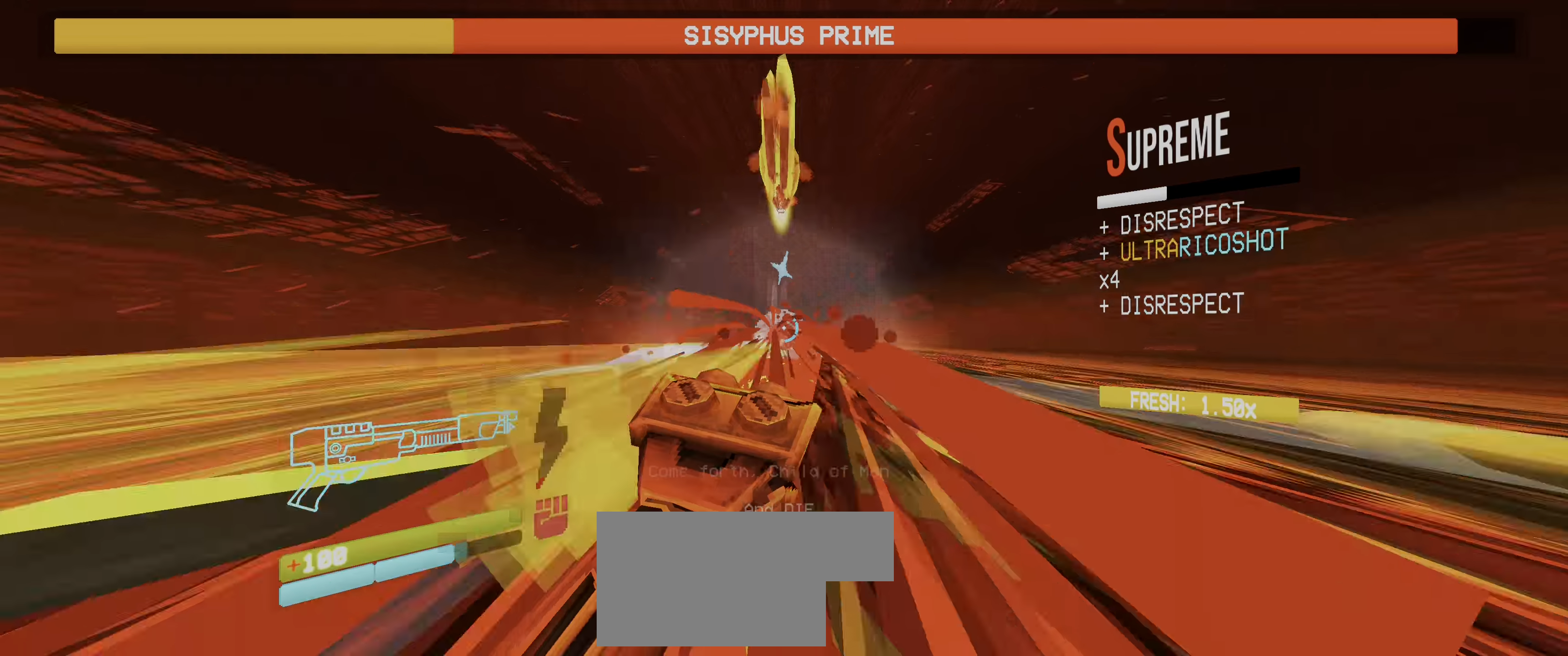
{"keys": ["a"], "mouse": []}
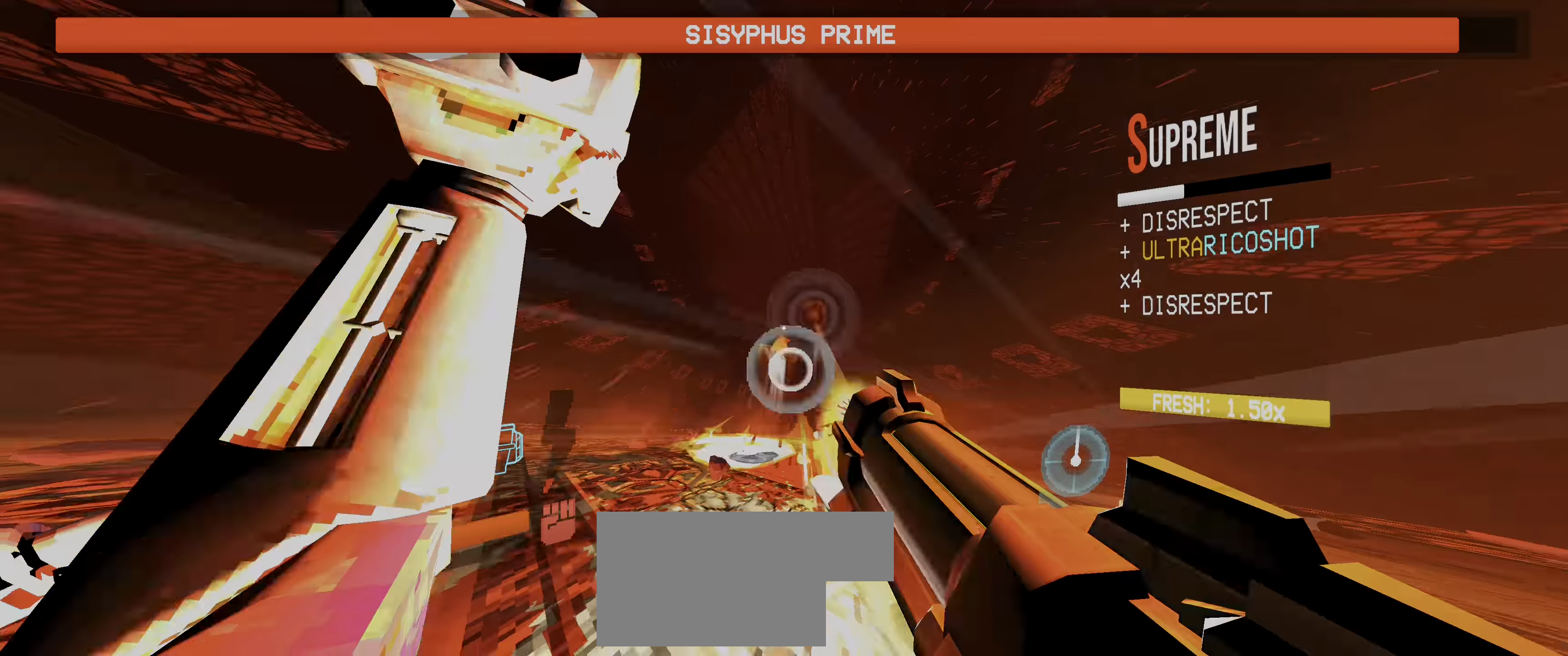
{"keys": ["a", "w"], "mouse": [], "events": [[67, "mouse_left", "down"], [100, "2", "down"], [184, "ctrl", "down"], [184, "mouse_left", "up"], [217, "2", "up"], [300, "ctrl", "up"], [350, "ctrl", "down"], [417, "space", "down"], [450, "ctrl", "up"], [450, "w", "down"], [484, "space", "up"]]}
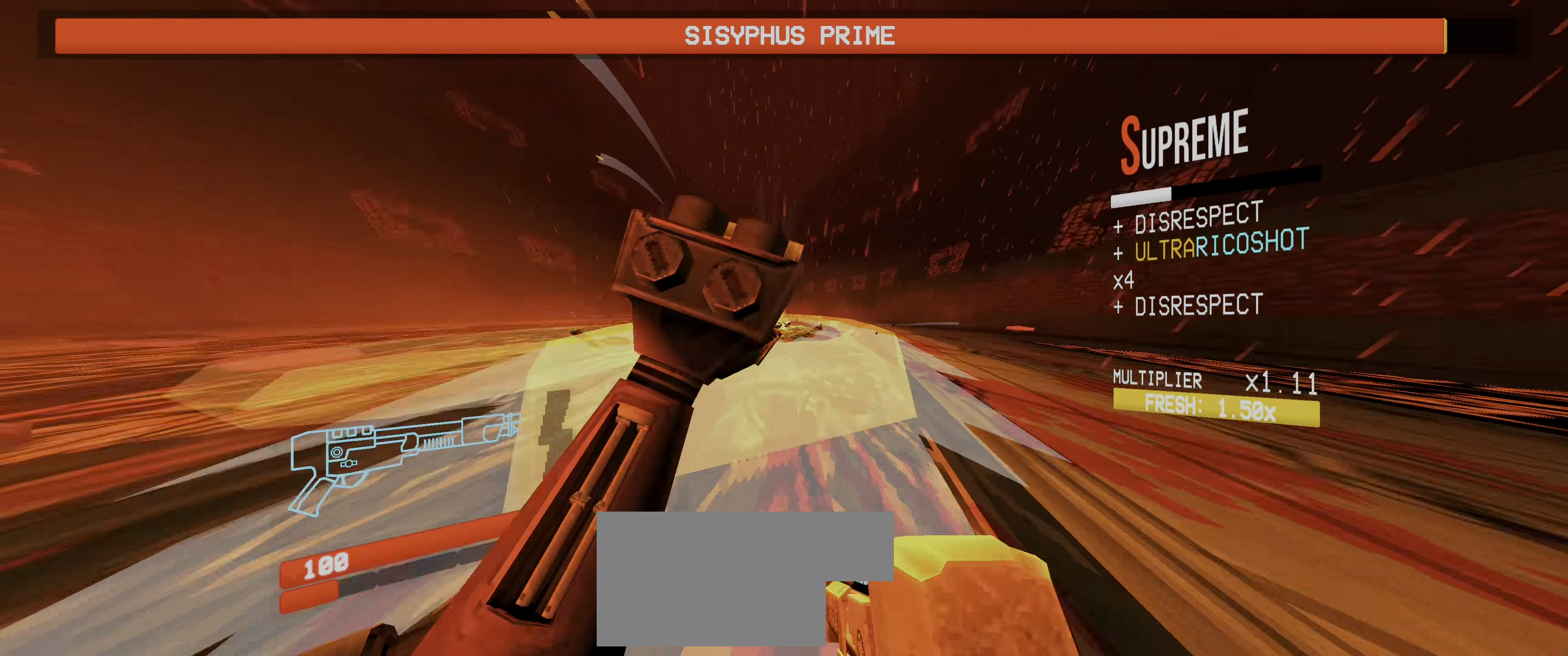
{"keys": ["w"], "mouse": []}
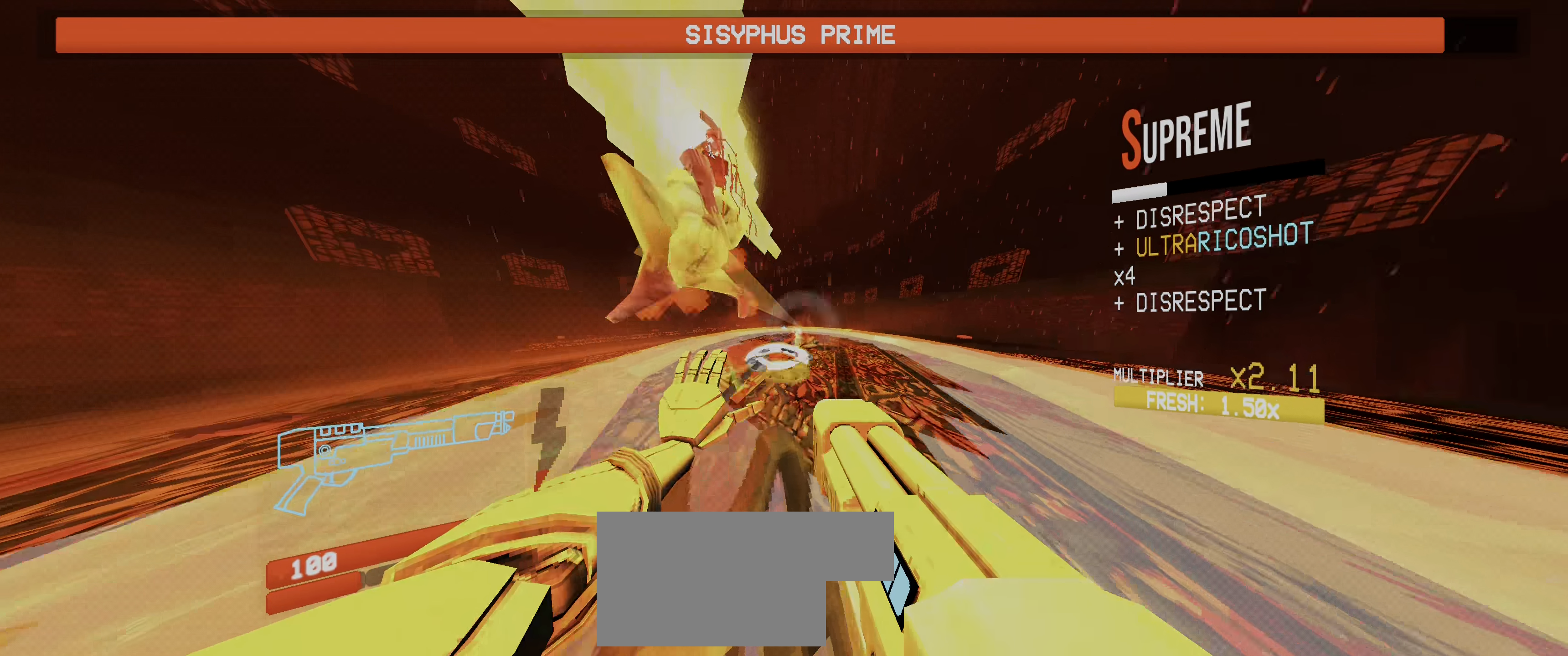
{"keys": ["a", "f", "w"], "mouse": ["left"], "events": [[200, "a", "down"], [250, "r", "down"], [350, "shift", "down"], [383, "r", "up"], [400, "mouse_left", "down"], [400, "w", "up"], [433, "2", "down"], [450, "f", "down"], [450, "w", "down"], [483, "shift", "up"], [500, "2", "up"]]}
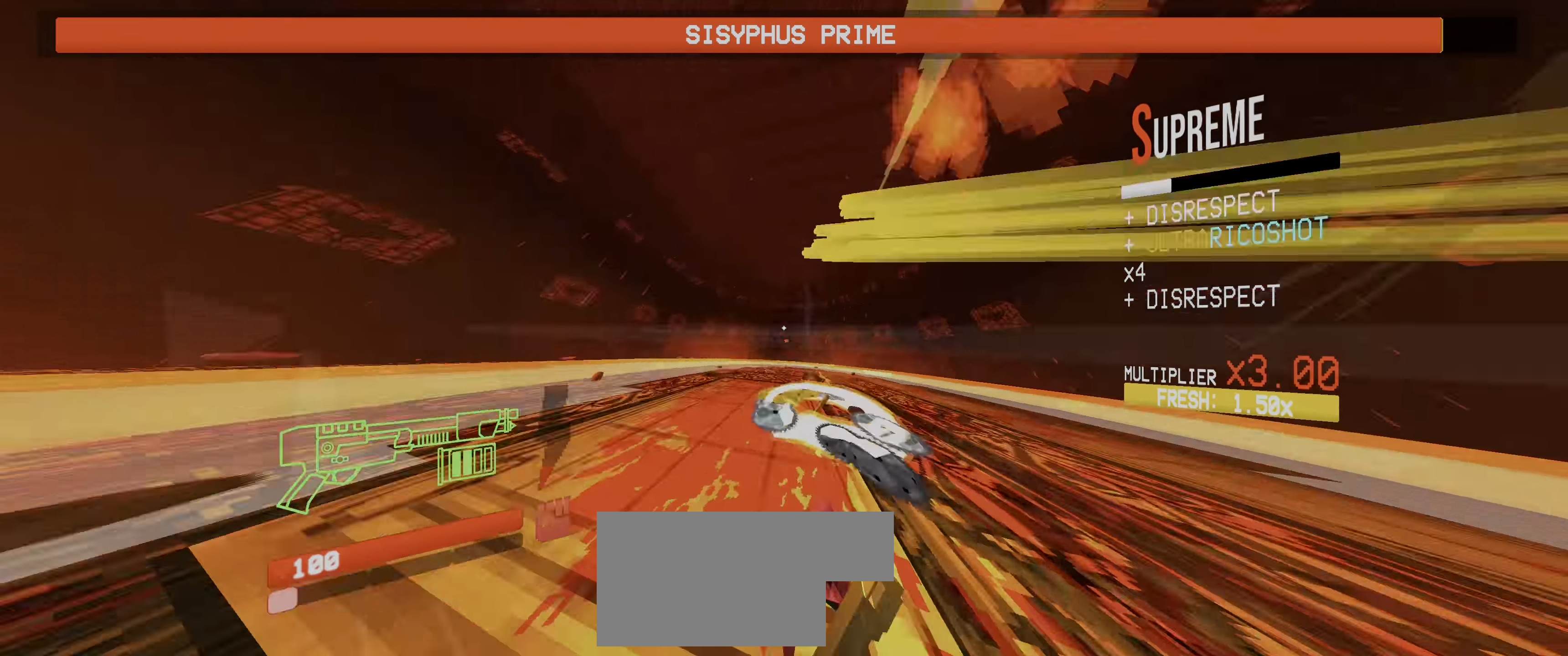
{"keys": ["f", "s"], "mouse": [], "events": [[16, "mouse_left", "up"], [66, "ctrl", "down"], [66, "w", "up"], [166, "ctrl", "up"], [266, "5", "down"], [266, "ctrl", "down"], [266, "s", "down"], [283, "space", "down"], [333, "5", "up"], [400, "a", "up"], [416, "ctrl", "up"], [483, "space", "up"]]}
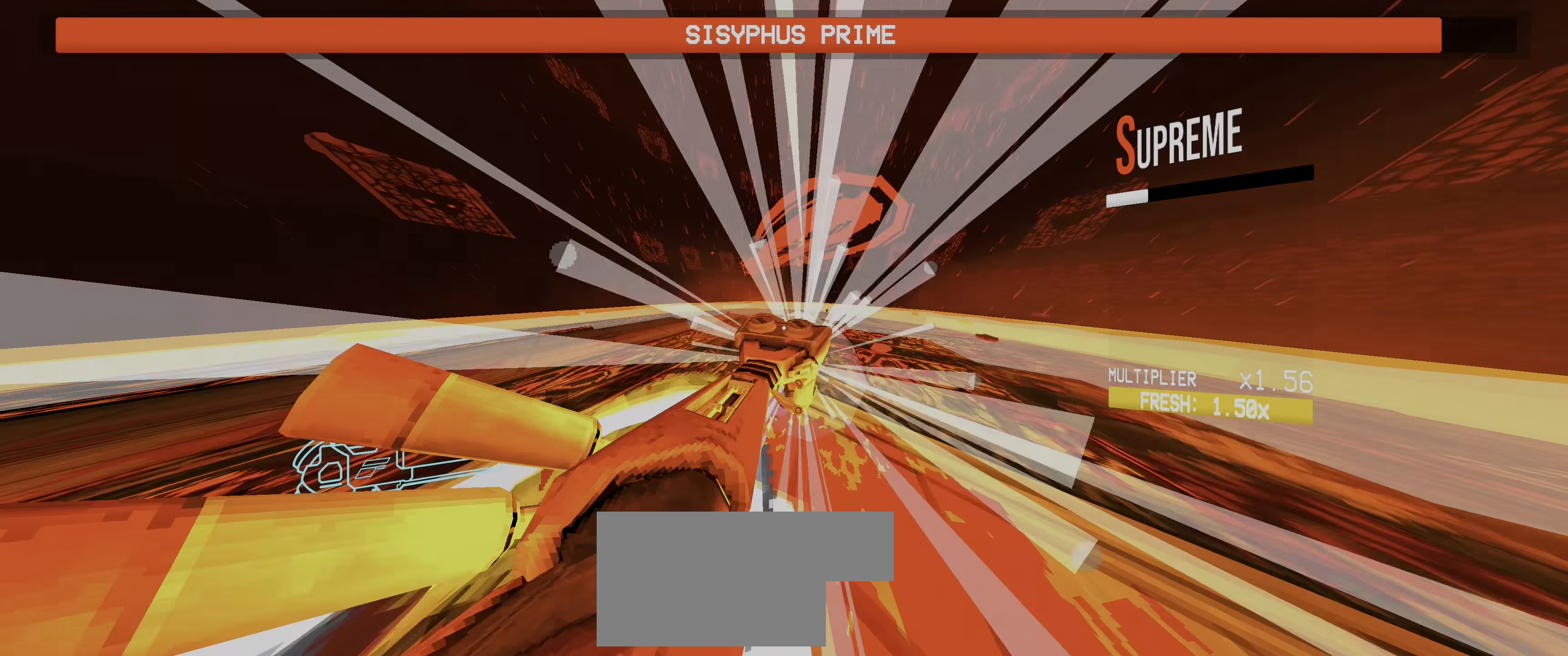
{"keys": ["a", "shift"], "mouse": []}